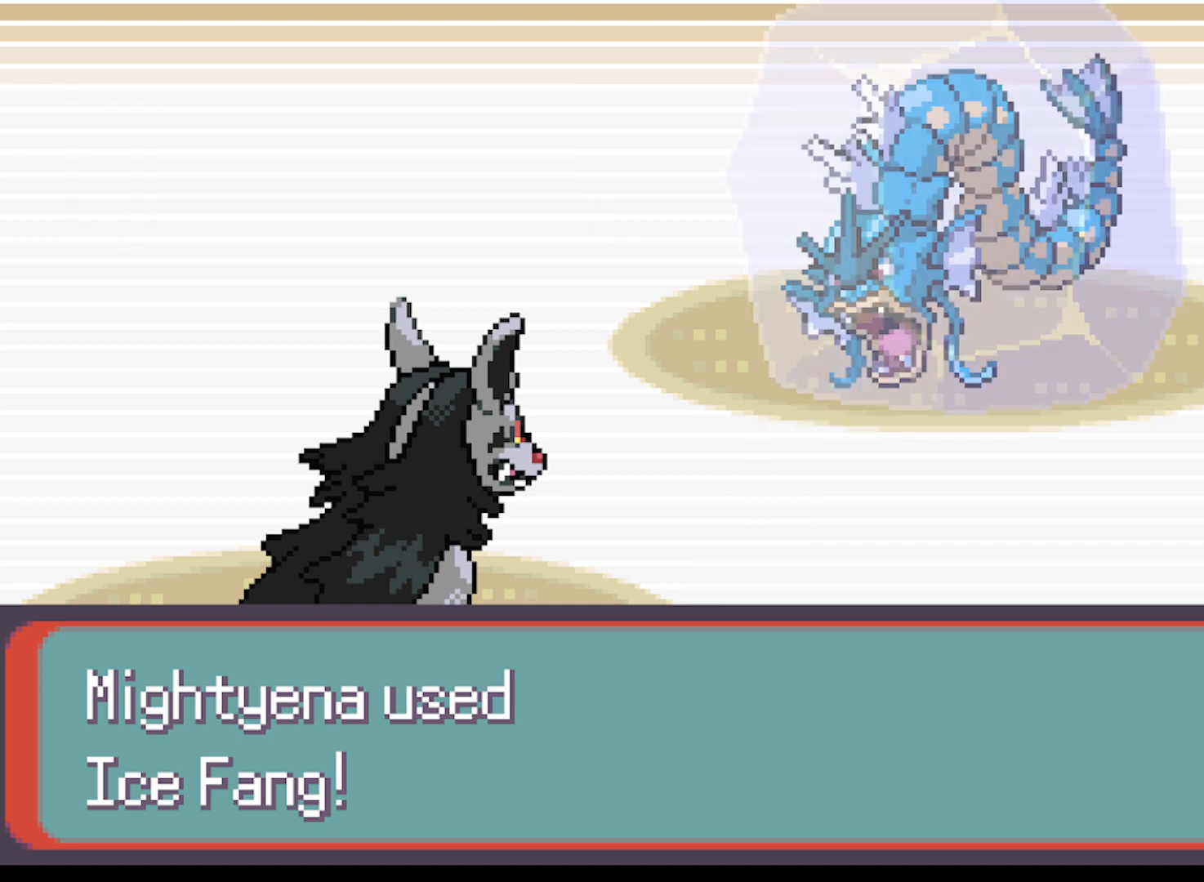
Gameplay with a controller (Xbox layout); each line is a JSON object with the inputs held at the frame after it. "events" lists button and stick changes between this image and that frame as [ms after this image, input, new state], when the widget could be followed in between. Not read: L3 R3 right_stick.
{"buttons": [], "left_stick": "center", "events": []}
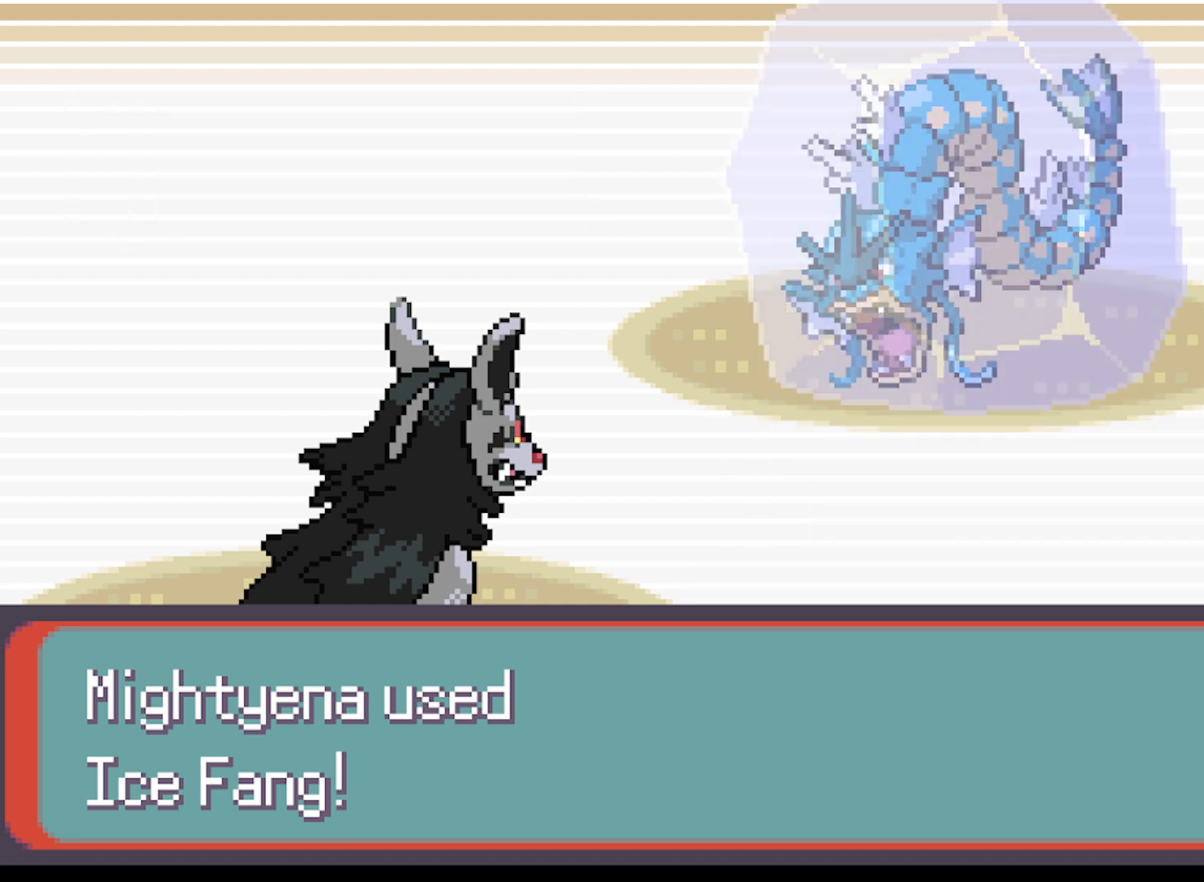
{"buttons": [], "left_stick": "center", "events": []}
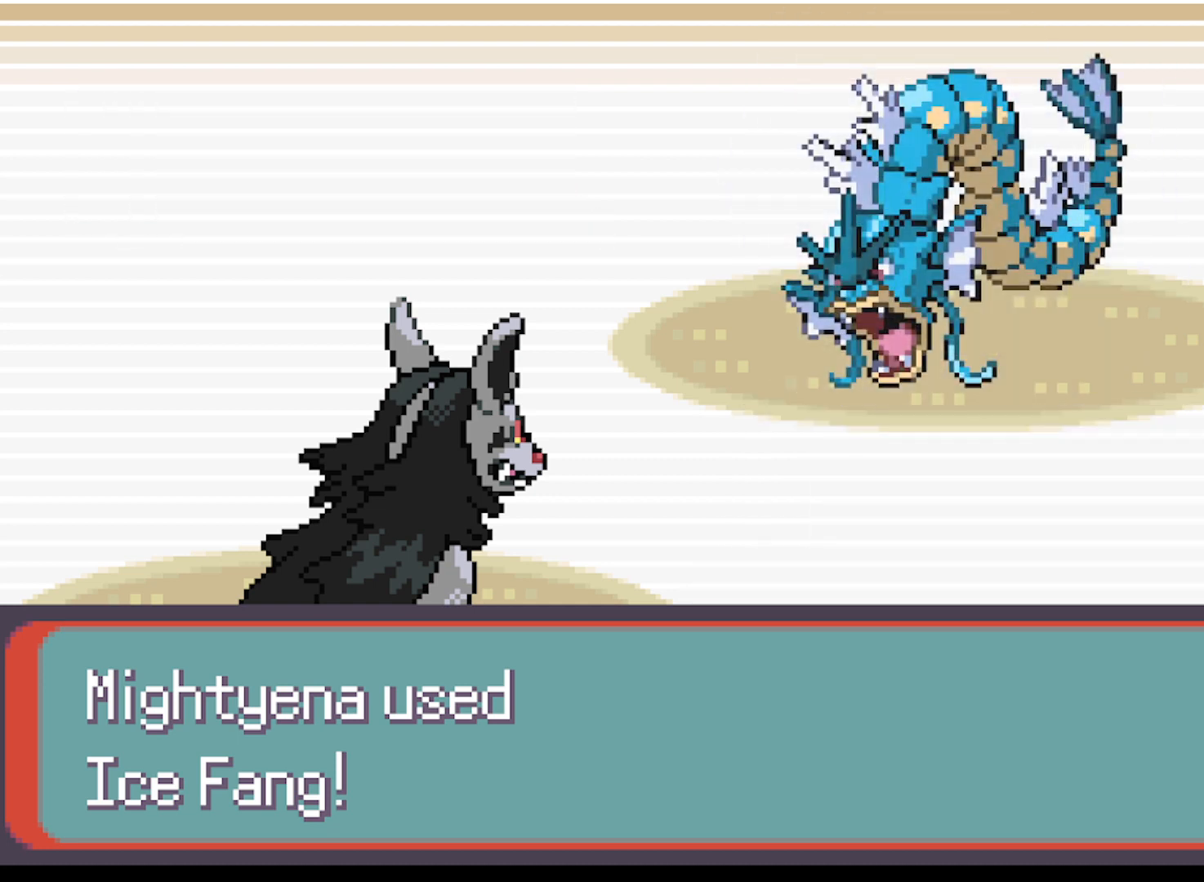
{"buttons": [], "left_stick": "center", "events": []}
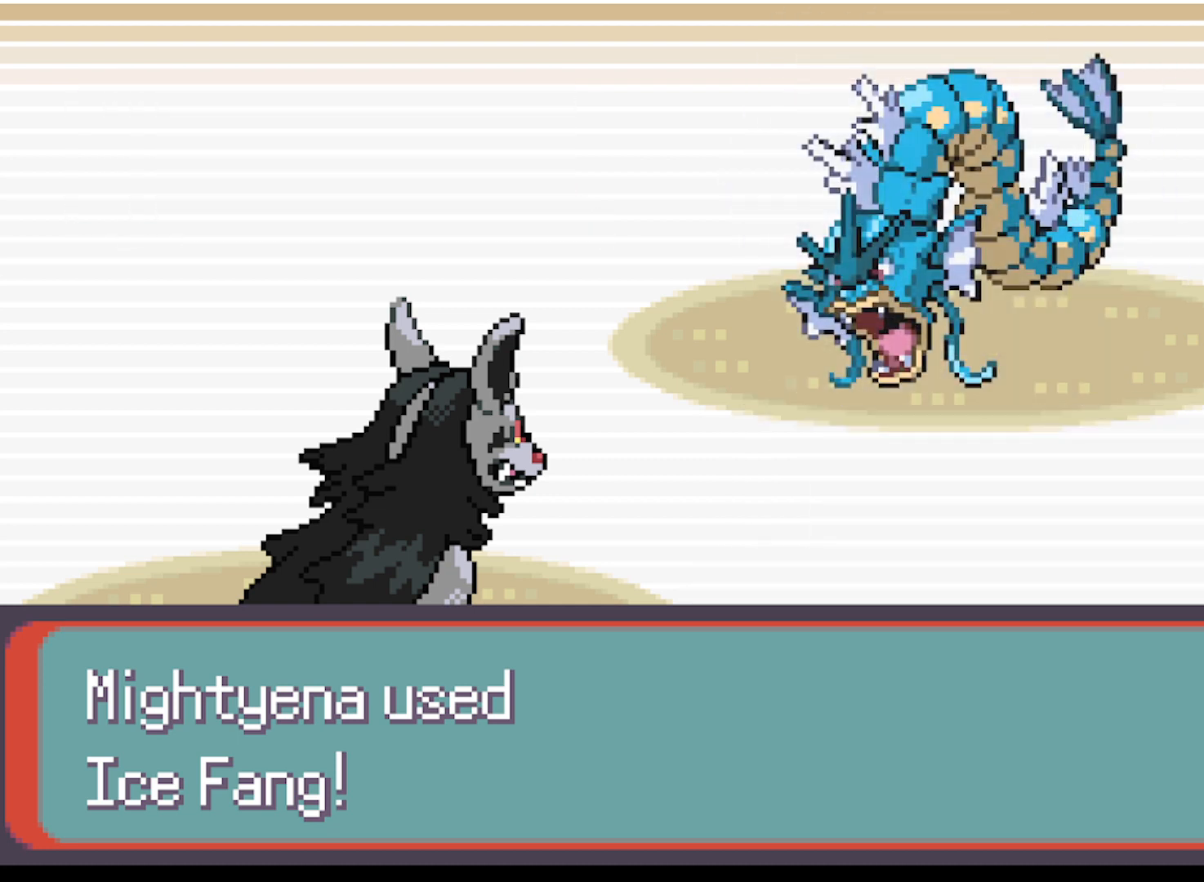
{"buttons": [], "left_stick": "center", "events": []}
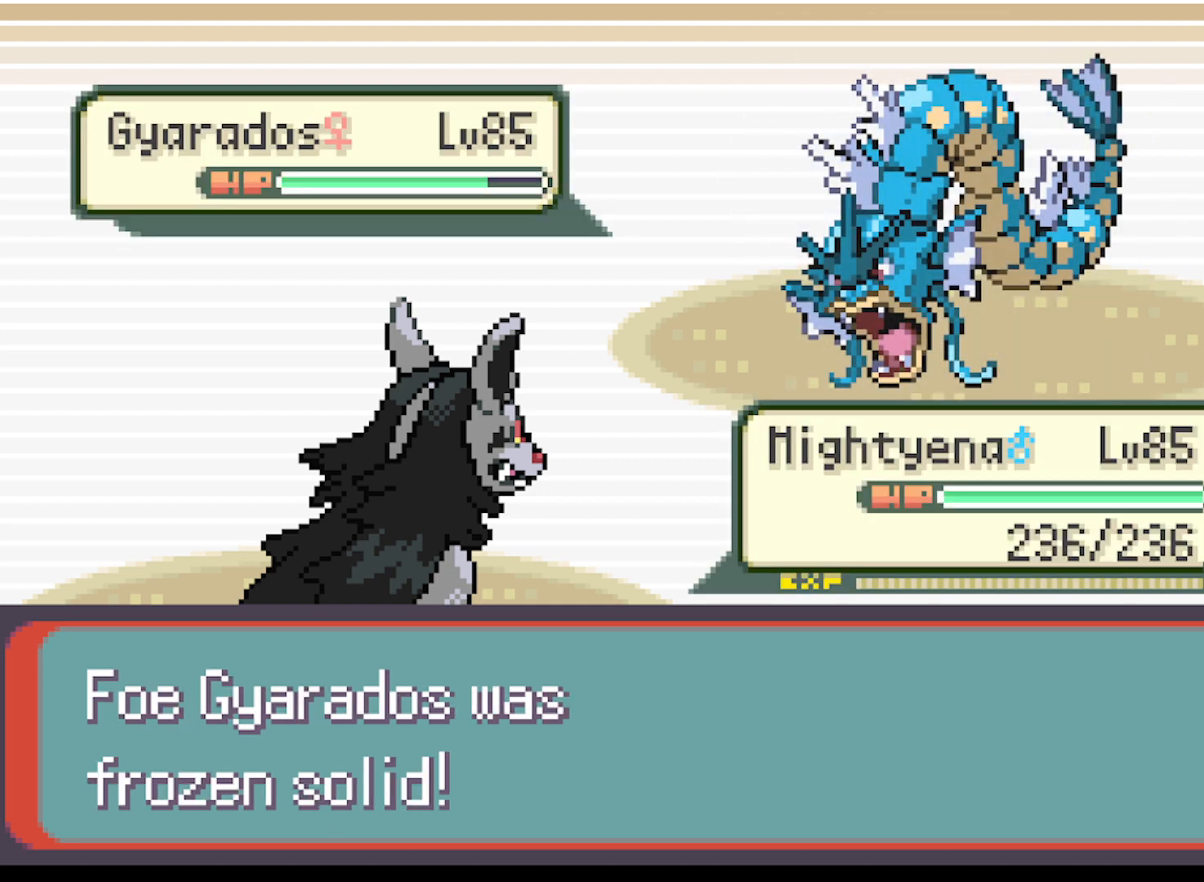
{"buttons": [], "left_stick": "center", "events": []}
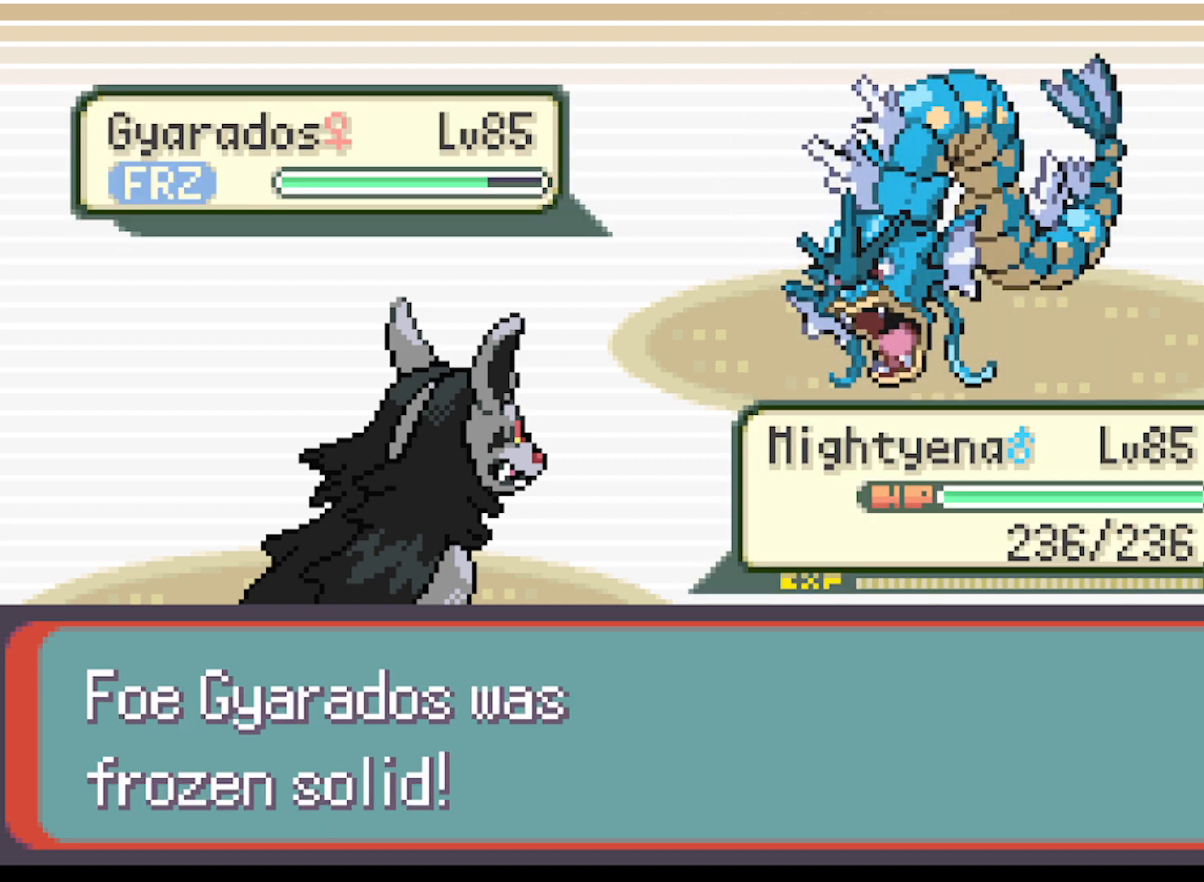
{"buttons": ["B"], "left_stick": "center", "events": [[458, "B", "down"]]}
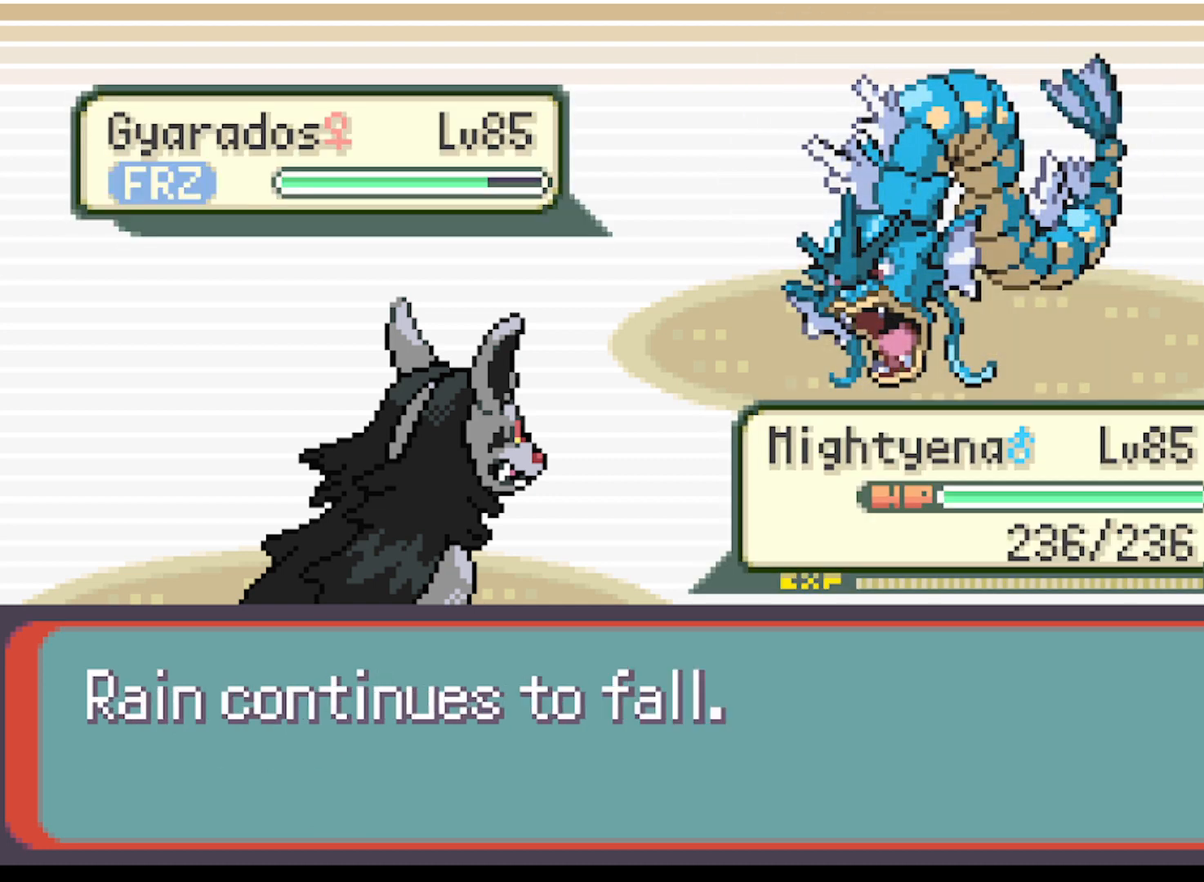
{"buttons": [], "left_stick": "center", "events": [[84, "B", "up"]]}
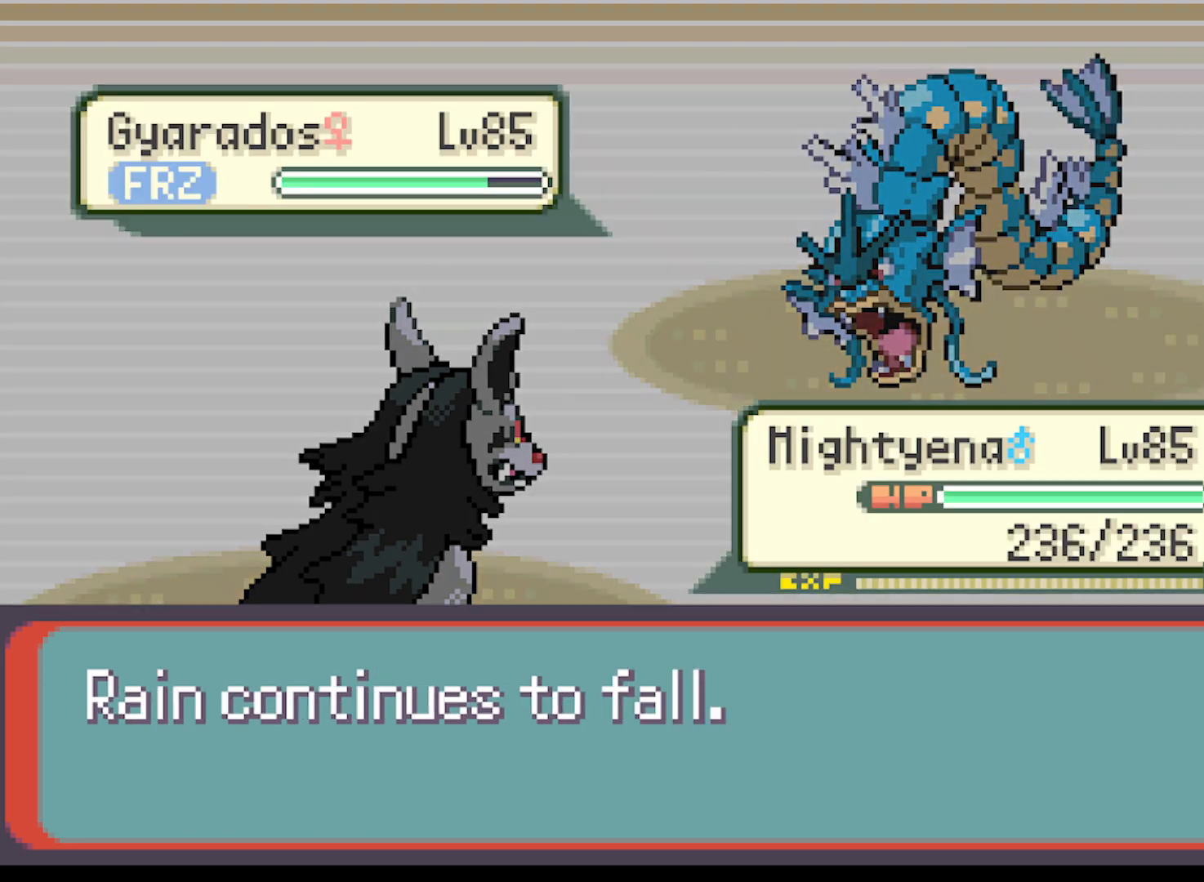
{"buttons": [], "left_stick": "center", "events": []}
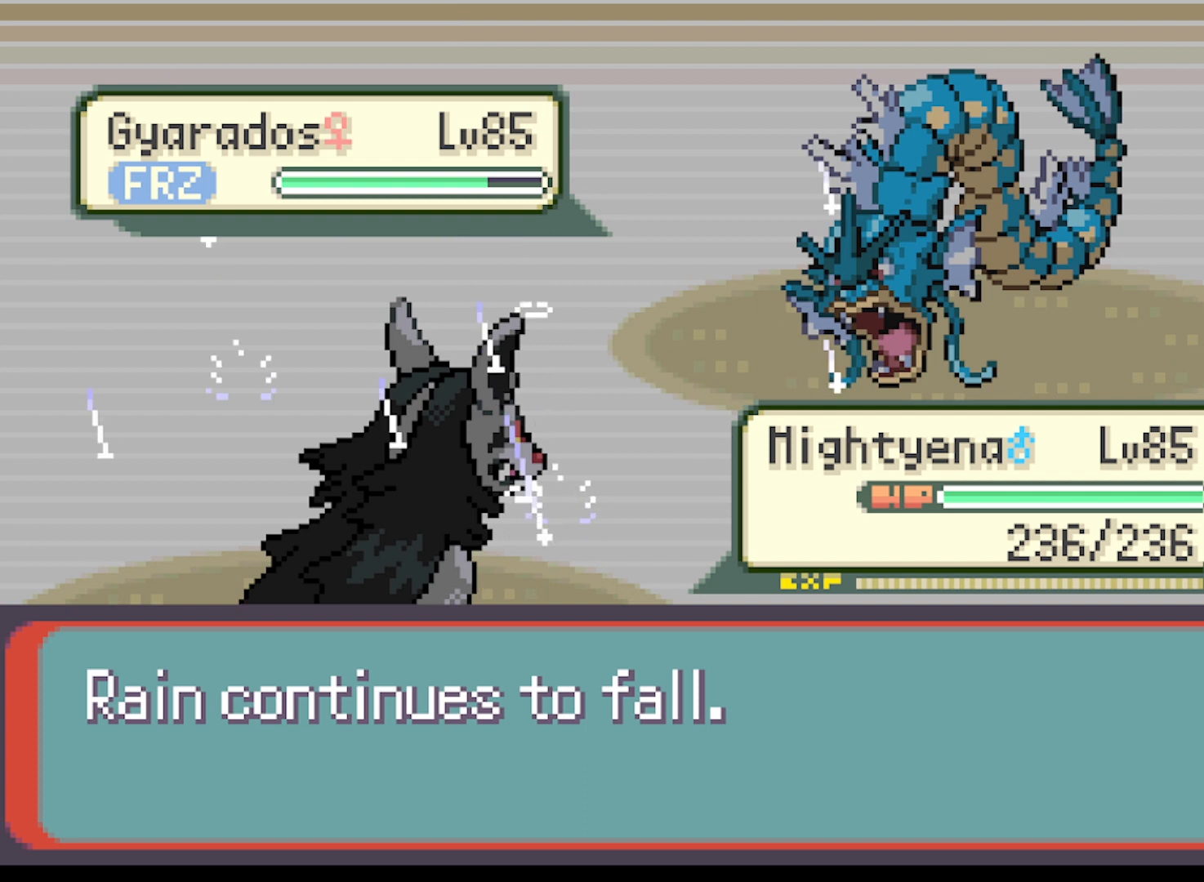
{"buttons": [], "left_stick": "center", "events": []}
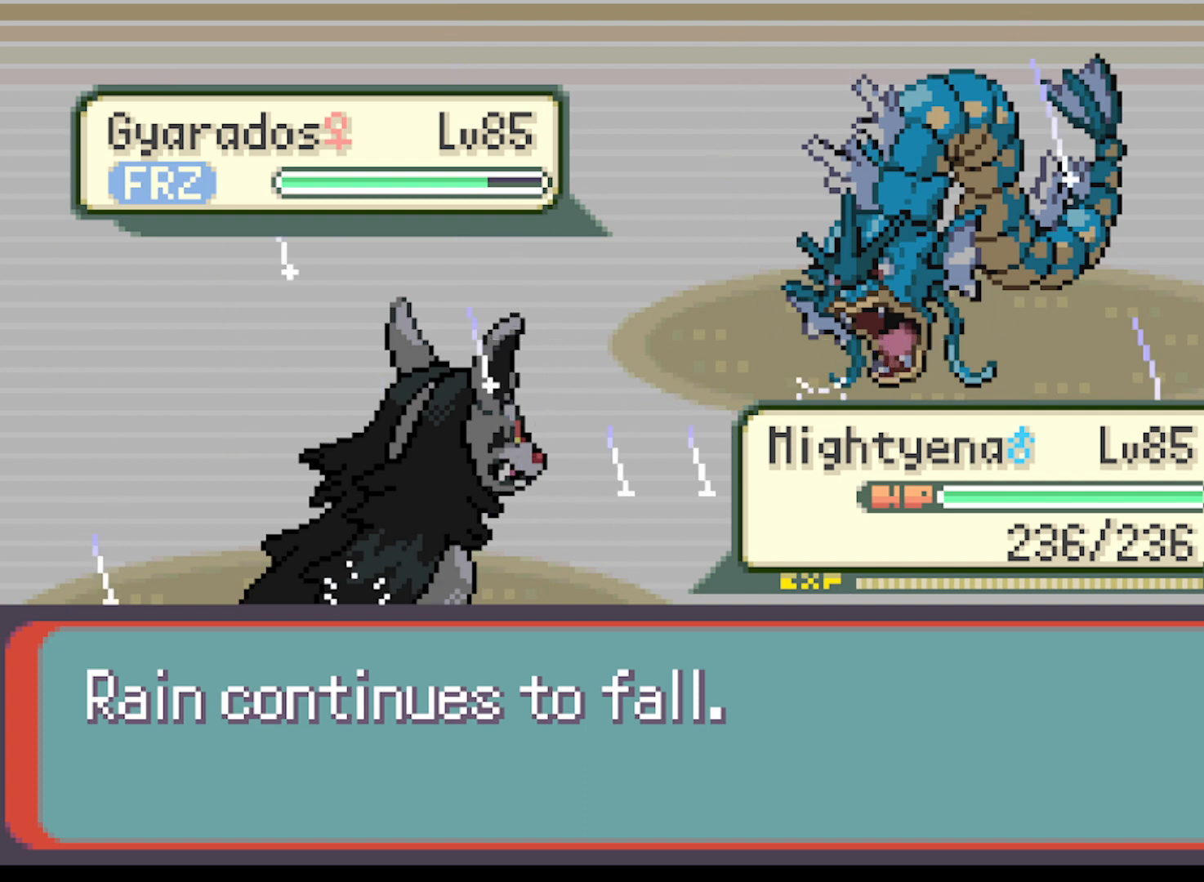
{"buttons": [], "left_stick": "center", "events": []}
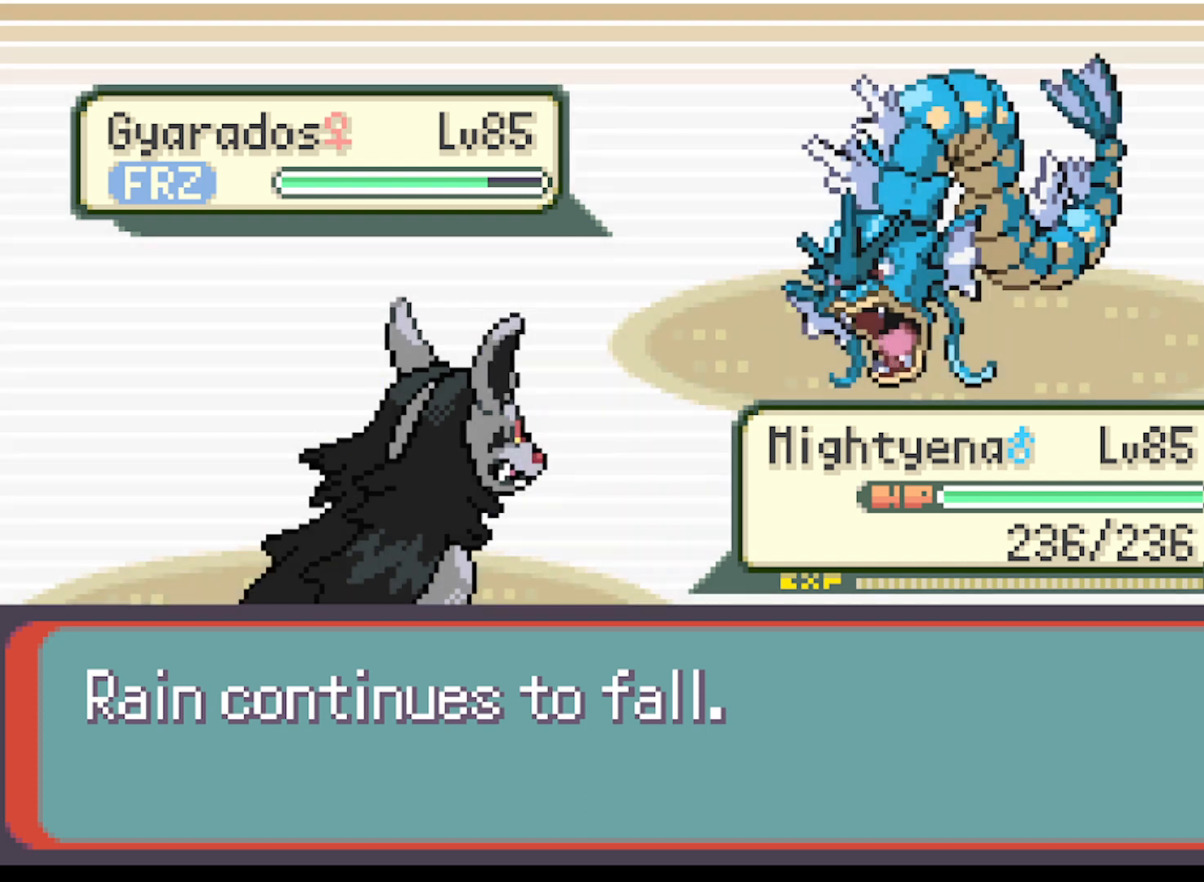
{"buttons": [], "left_stick": "center", "events": []}
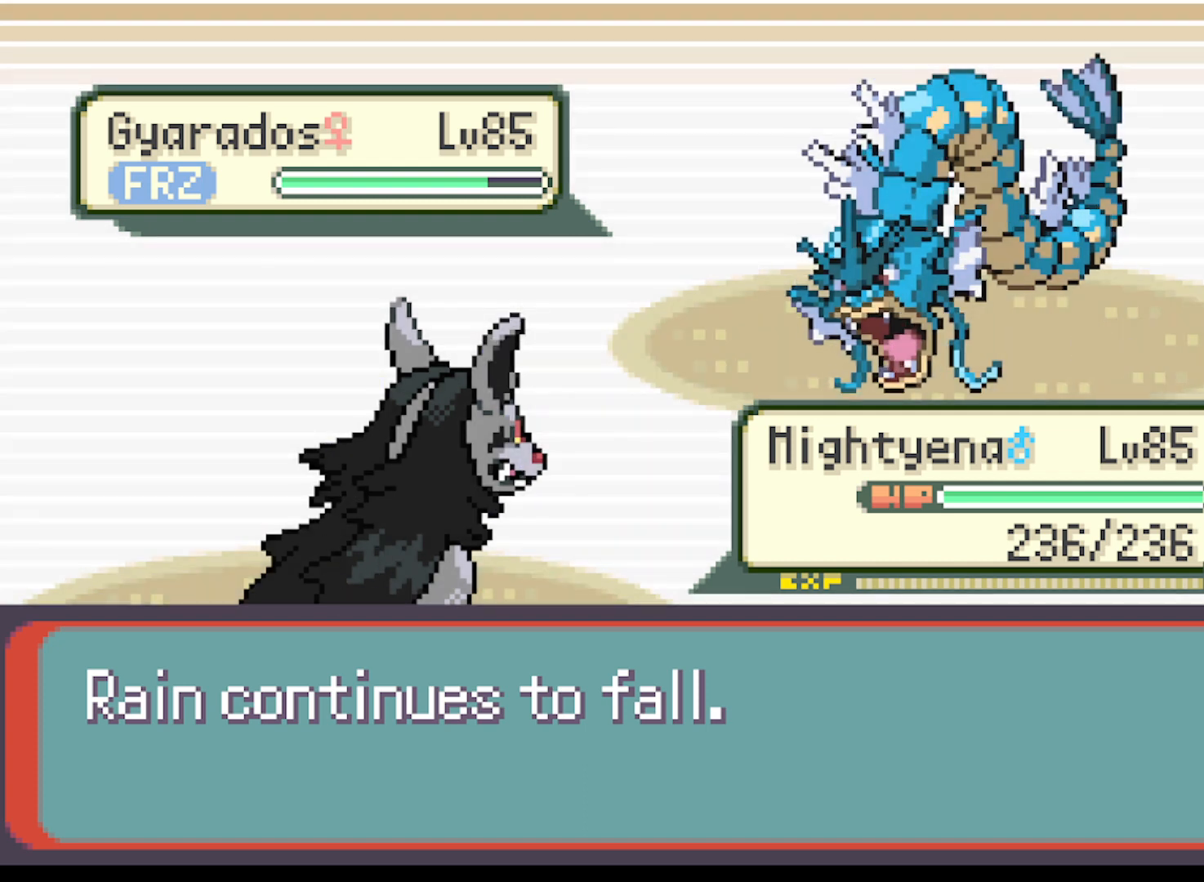
{"buttons": [], "left_stick": "center", "events": []}
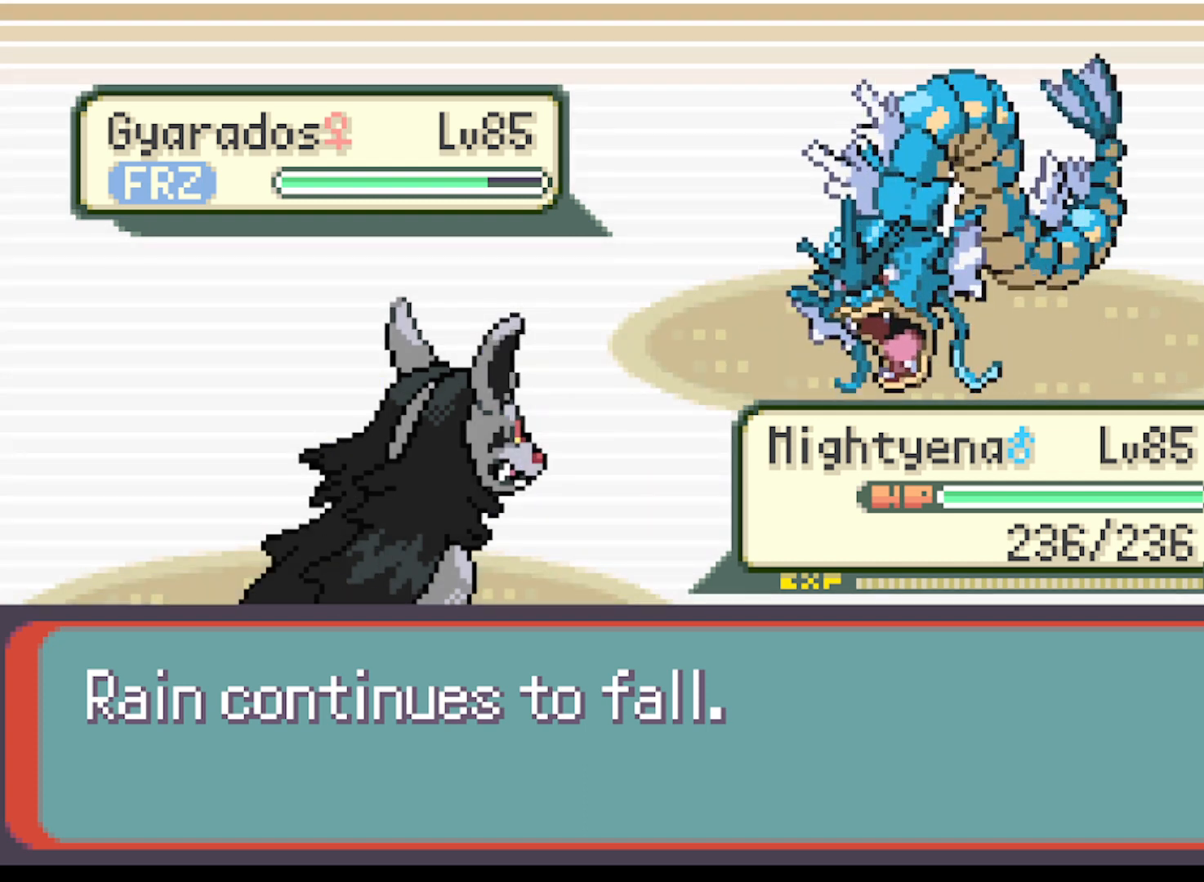
{"buttons": [], "left_stick": "center", "events": []}
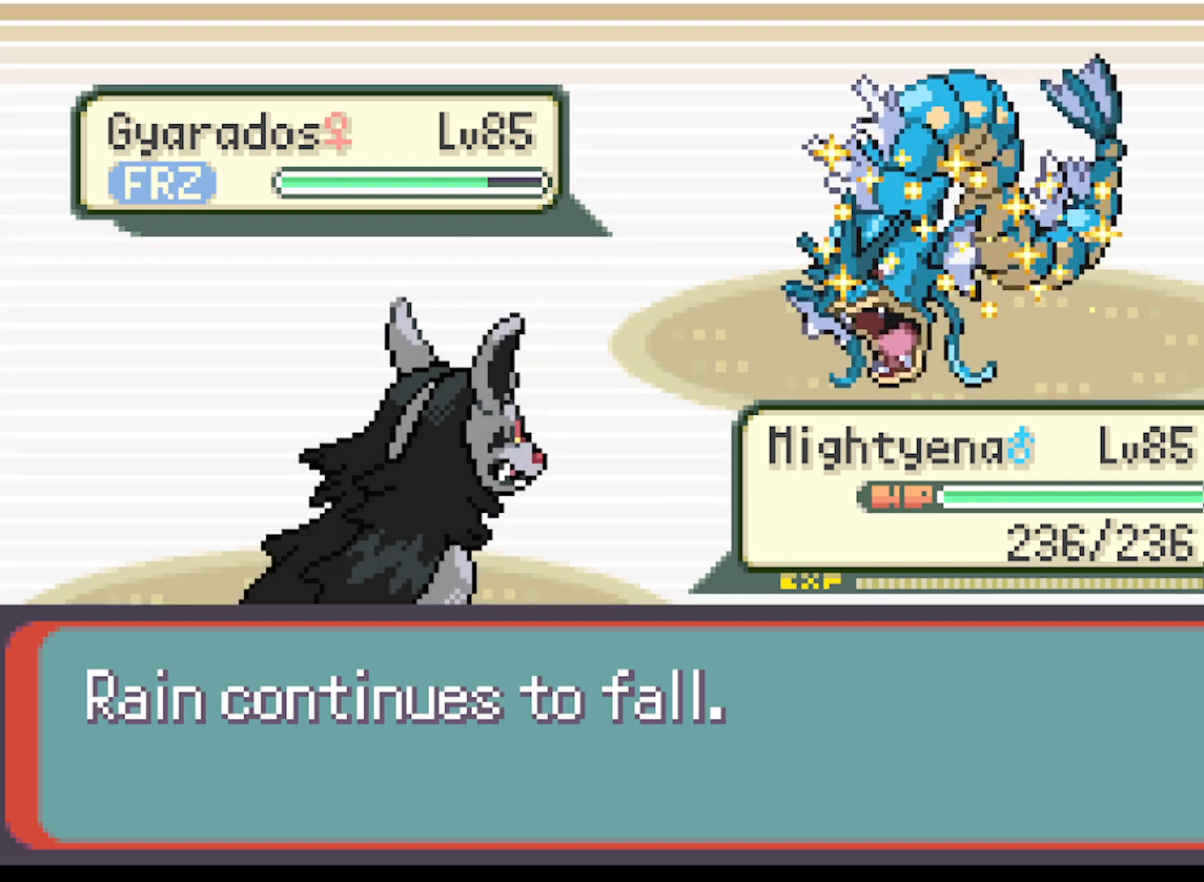
{"buttons": [], "left_stick": "center", "events": []}
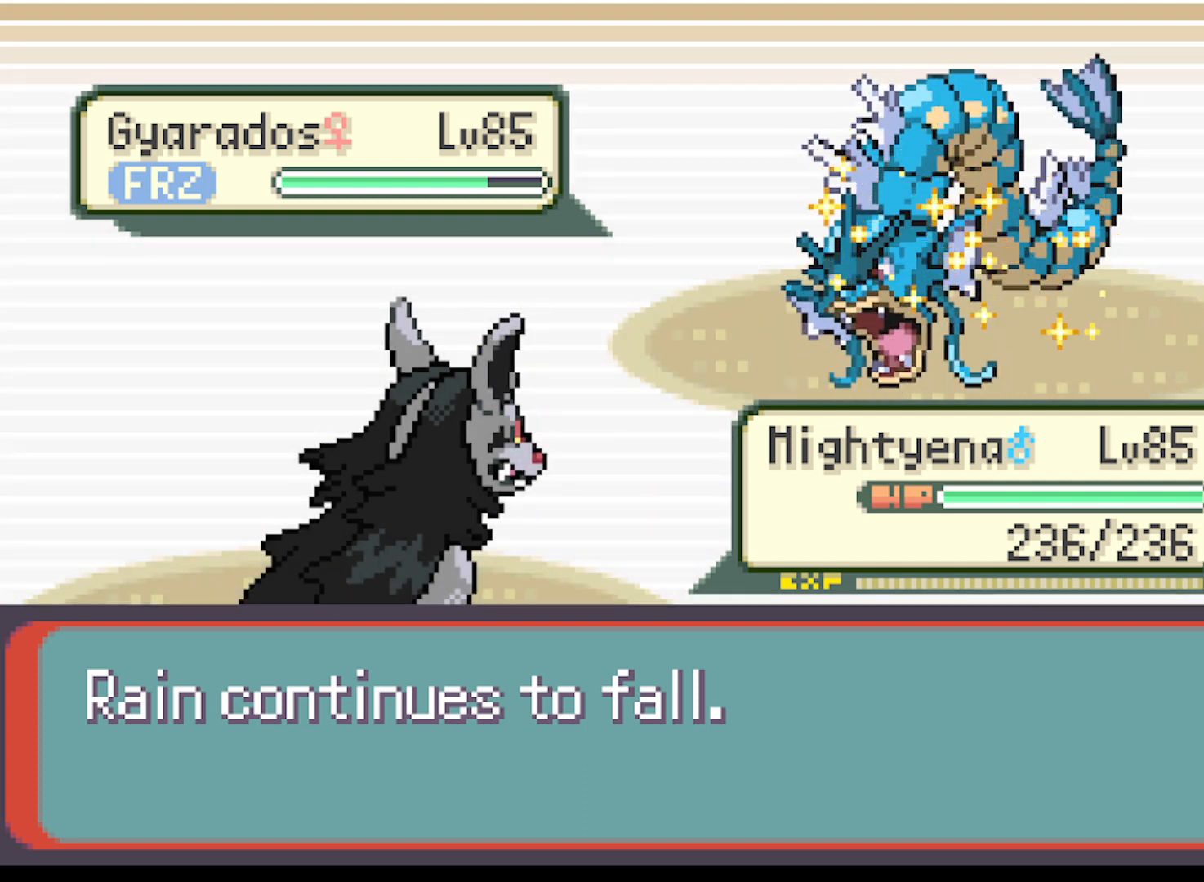
{"buttons": [], "left_stick": "center", "events": []}
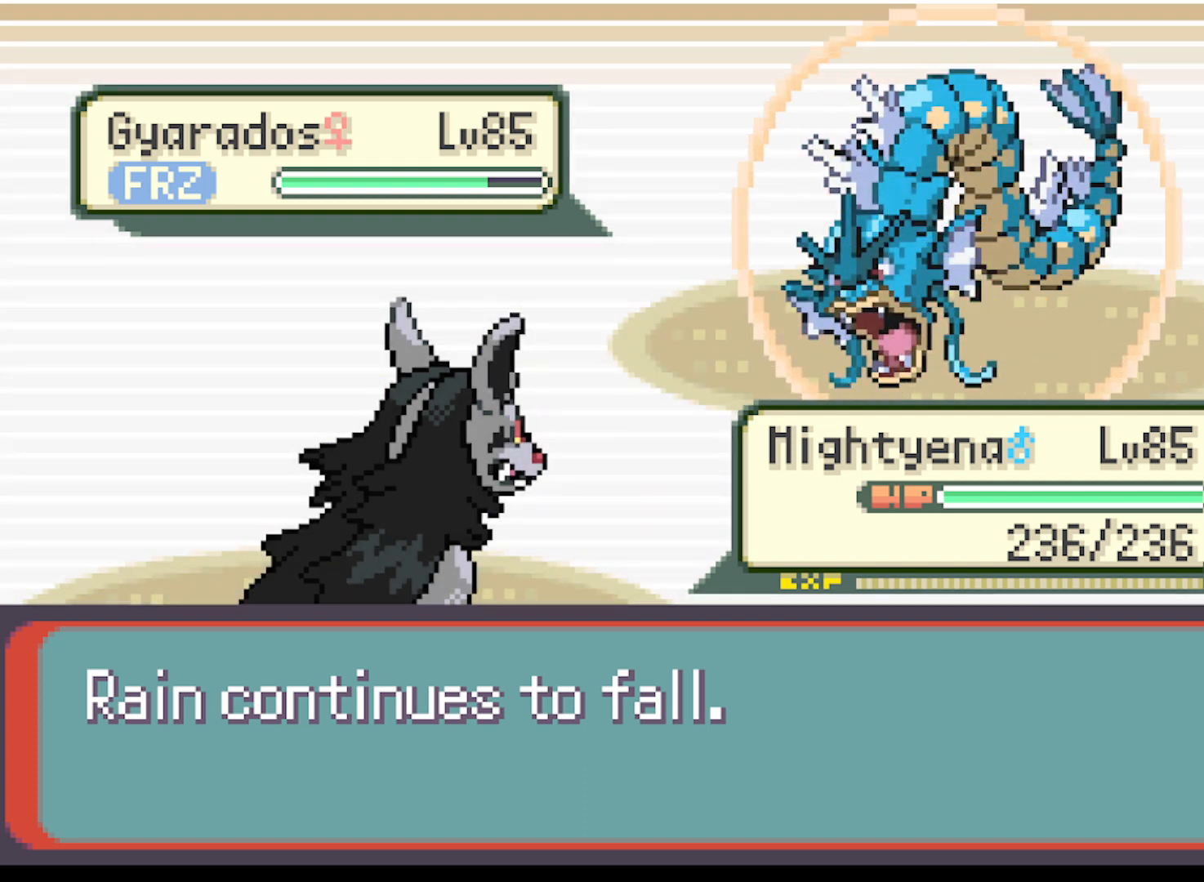
{"buttons": [], "left_stick": "center", "events": []}
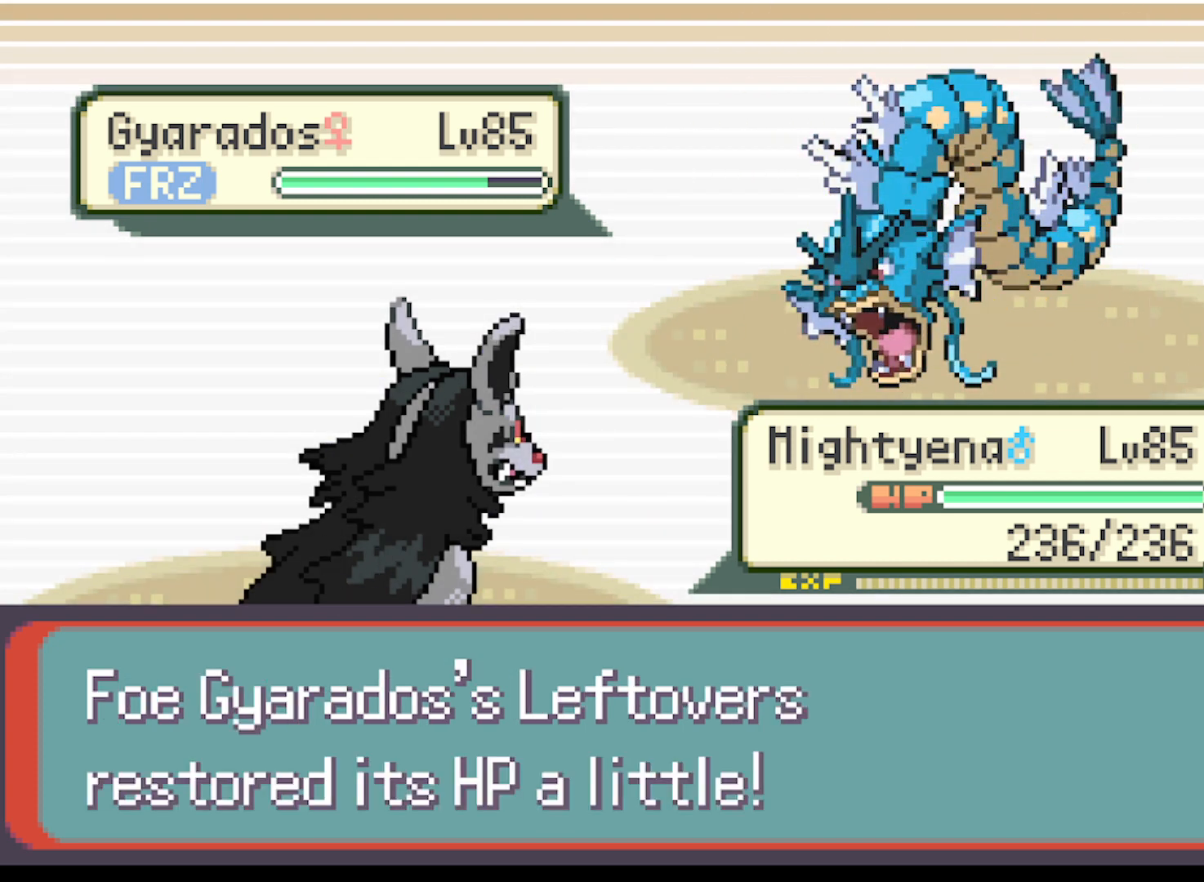
{"buttons": ["DPAD_DOWN"], "left_stick": "center", "events": [[458, "DPAD_DOWN", "down"]]}
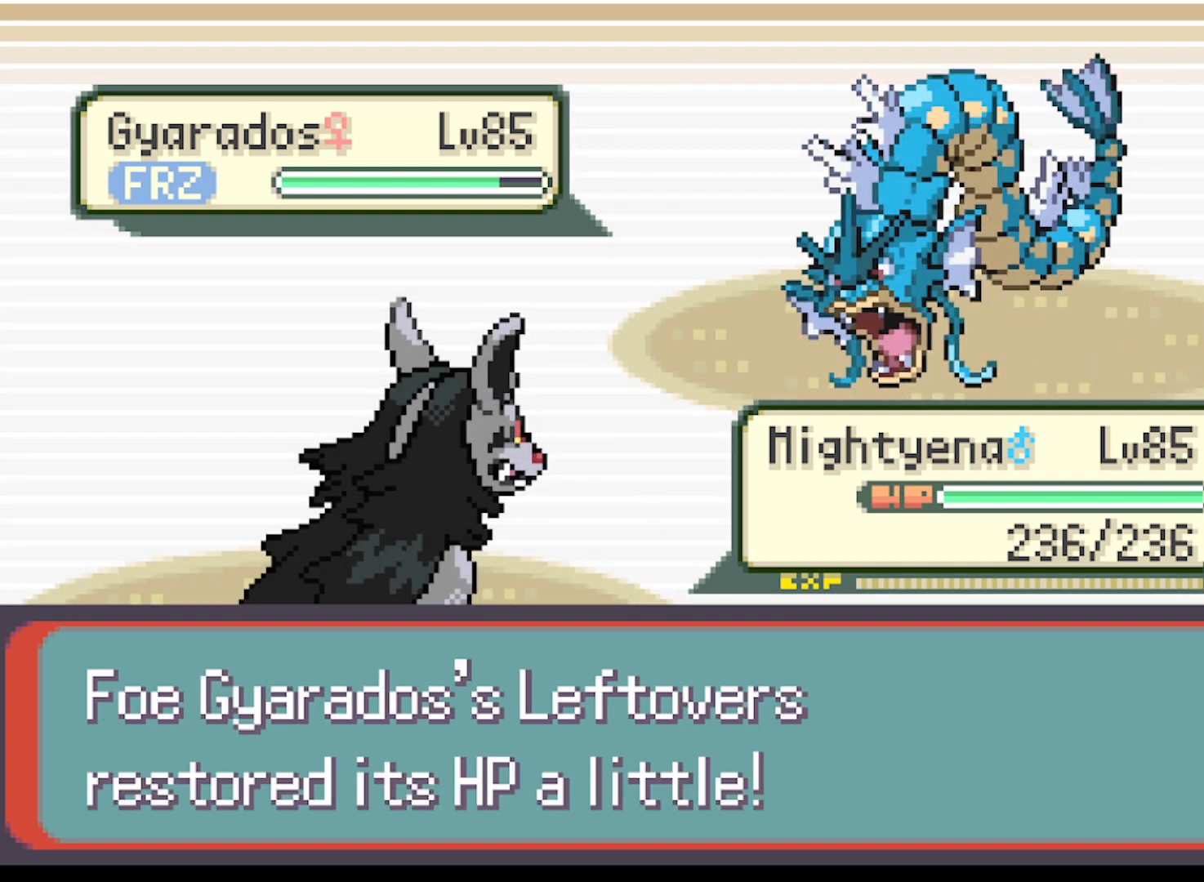
{"buttons": [], "left_stick": "center", "events": [[83, "DPAD_DOWN", "up"], [334, "DPAD_DOWN", "down"], [459, "DPAD_DOWN", "up"]]}
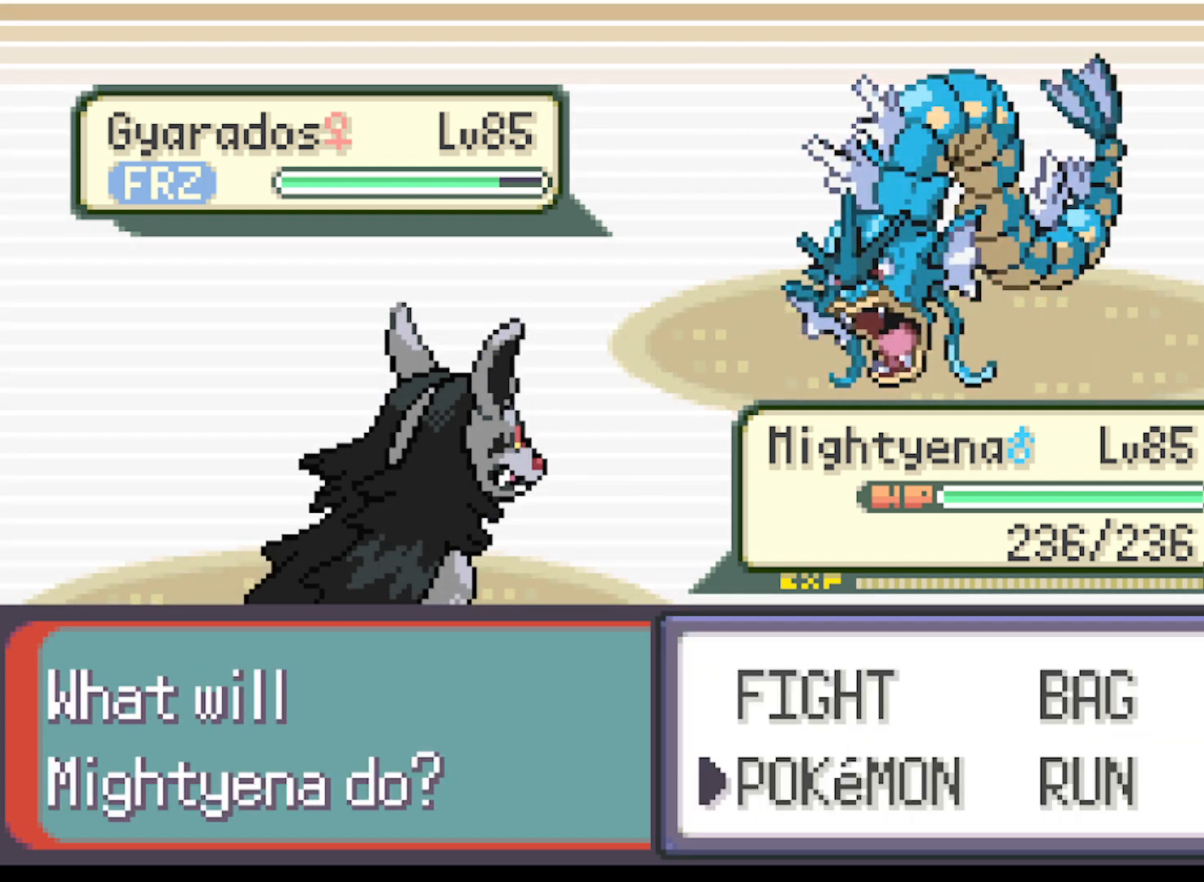
{"buttons": [], "left_stick": "center", "events": [[126, "B", "down"], [209, "B", "up"]]}
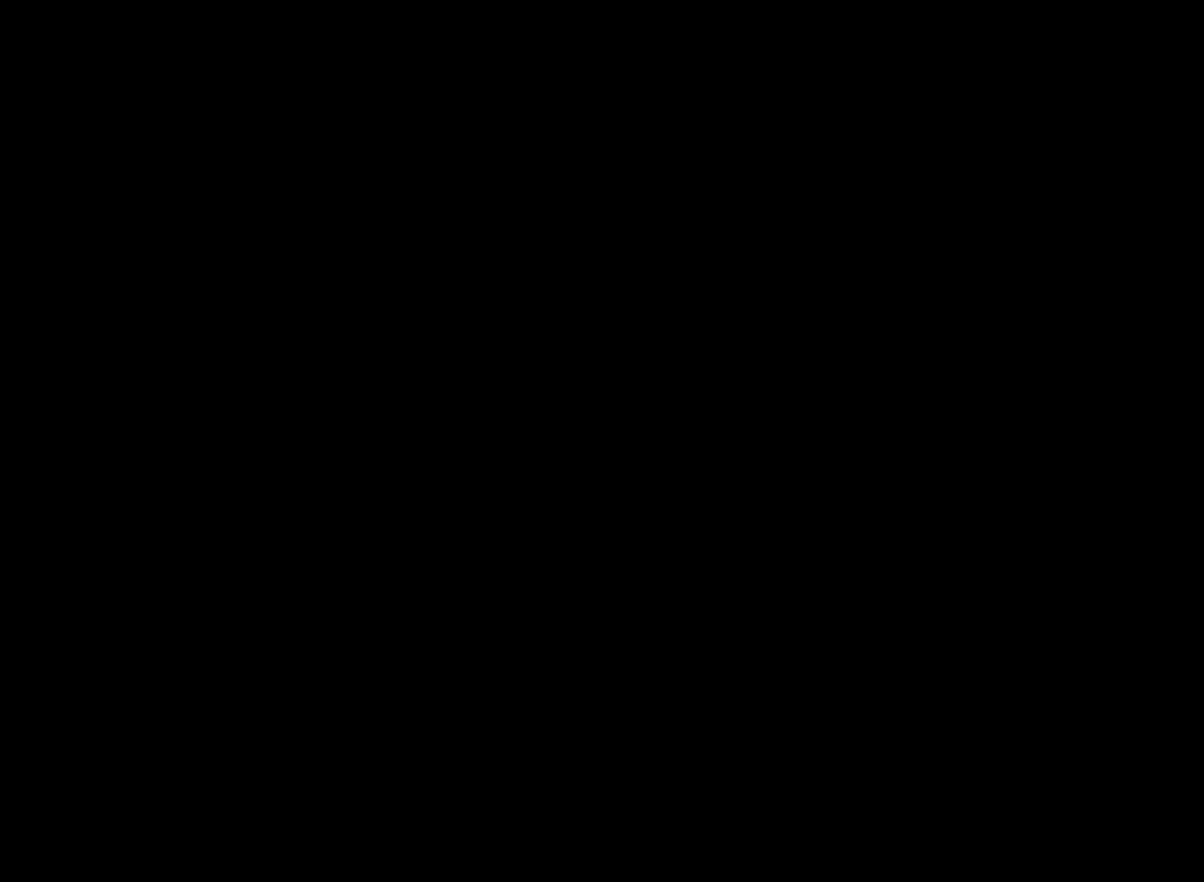
{"buttons": [], "left_stick": "center", "events": [[417, "DPAD_RIGHT", "down"], [500, "DPAD_RIGHT", "up"]]}
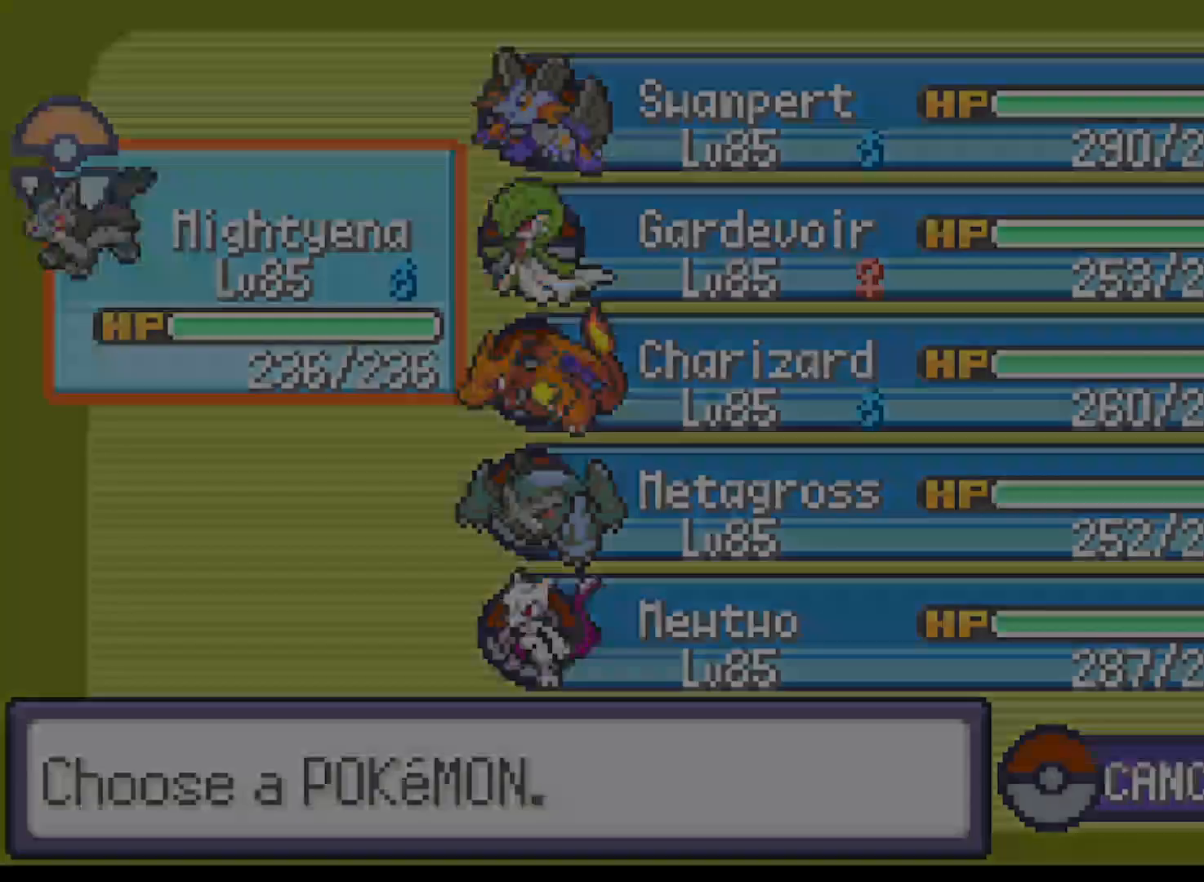
{"buttons": ["DPAD_DOWN"], "left_stick": "center", "events": [[209, "DPAD_RIGHT", "down"], [292, "DPAD_RIGHT", "up"], [459, "DPAD_DOWN", "down"]]}
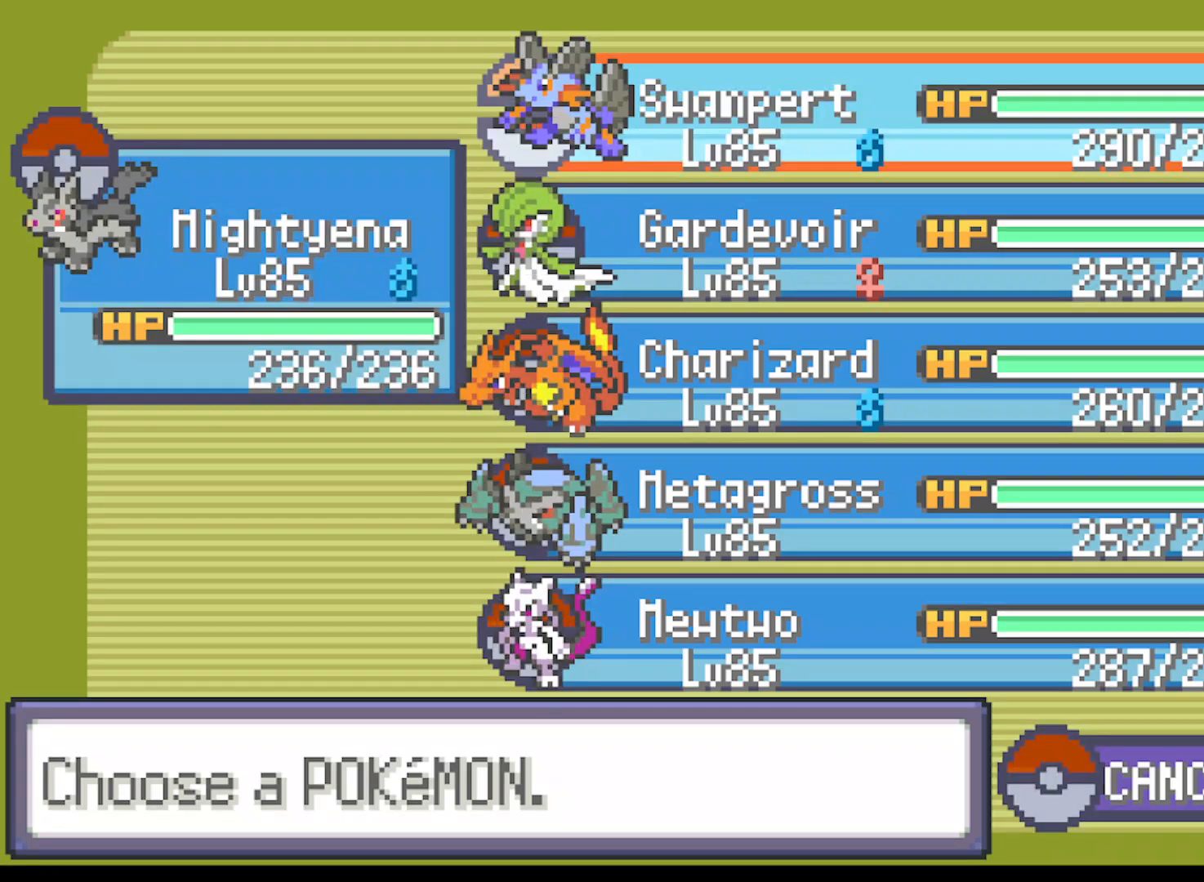
{"buttons": ["B"], "left_stick": "center", "events": [[42, "DPAD_DOWN", "up"], [125, "B", "down"], [250, "B", "up"], [334, "B", "down"], [417, "B", "up"], [500, "B", "down"]]}
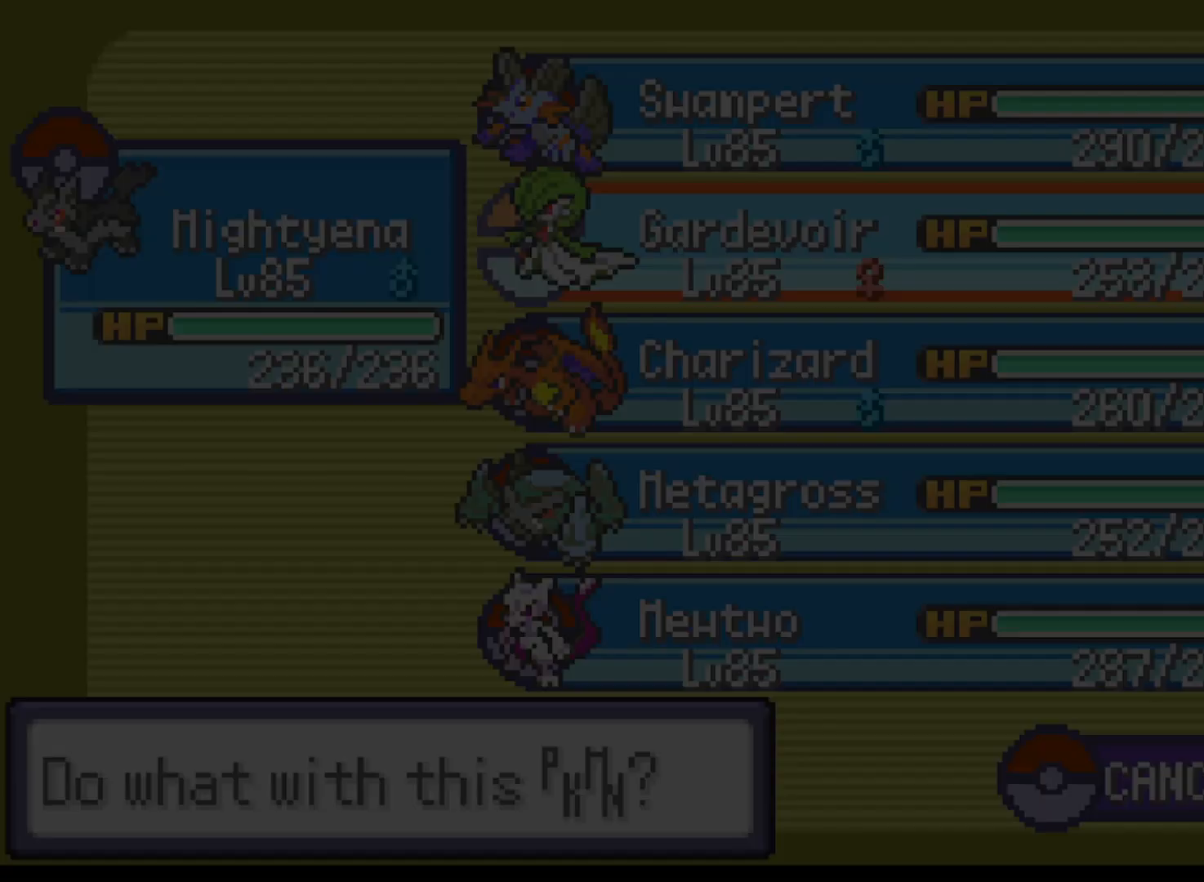
{"buttons": [], "left_stick": "center", "events": [[84, "B", "up"]]}
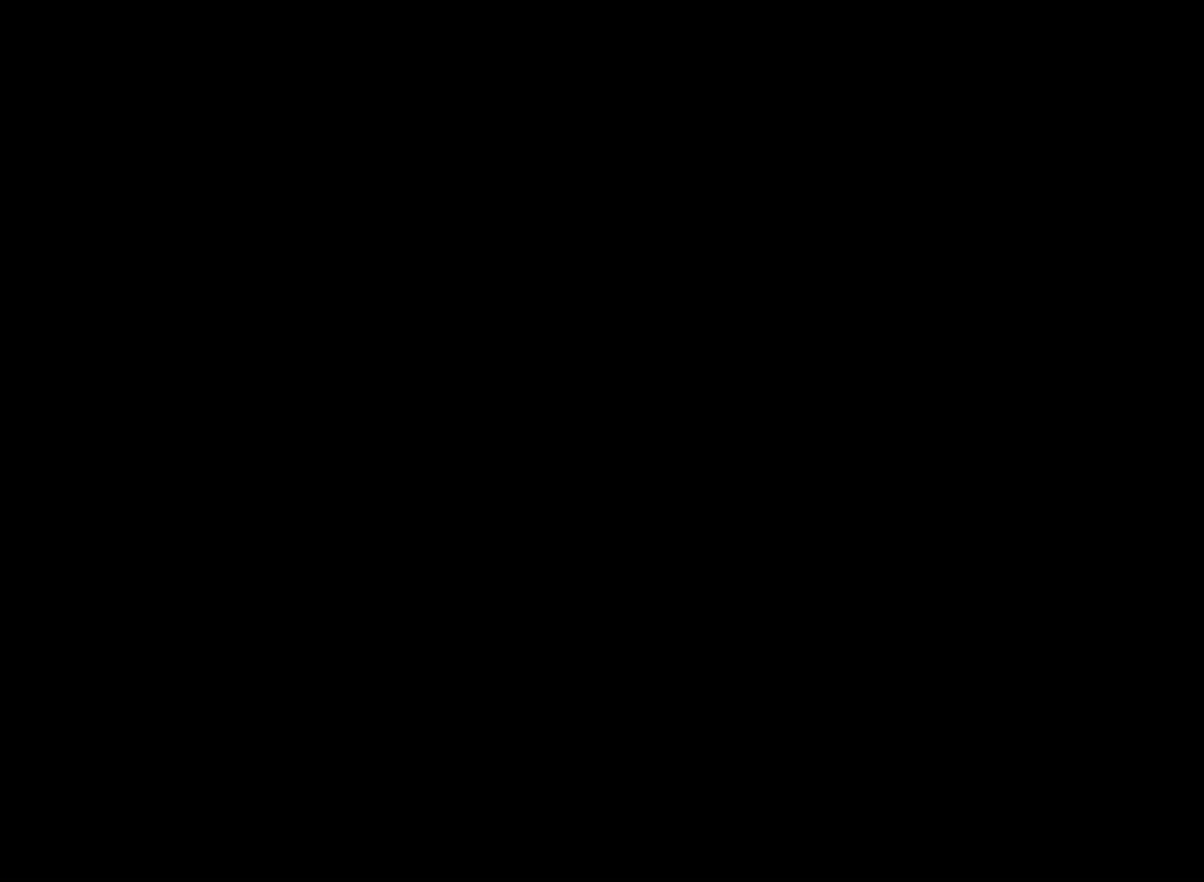
{"buttons": [], "left_stick": "center", "events": []}
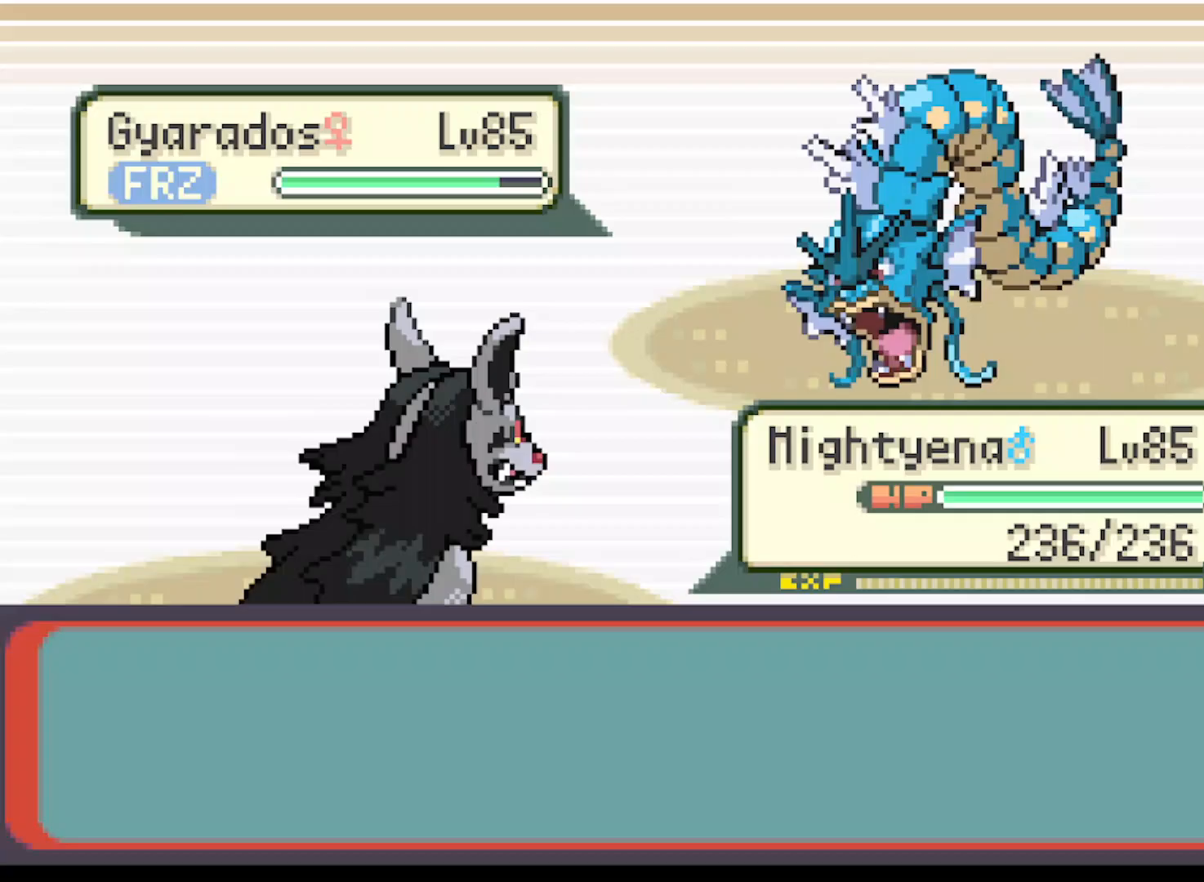
{"buttons": [], "left_stick": "center", "events": []}